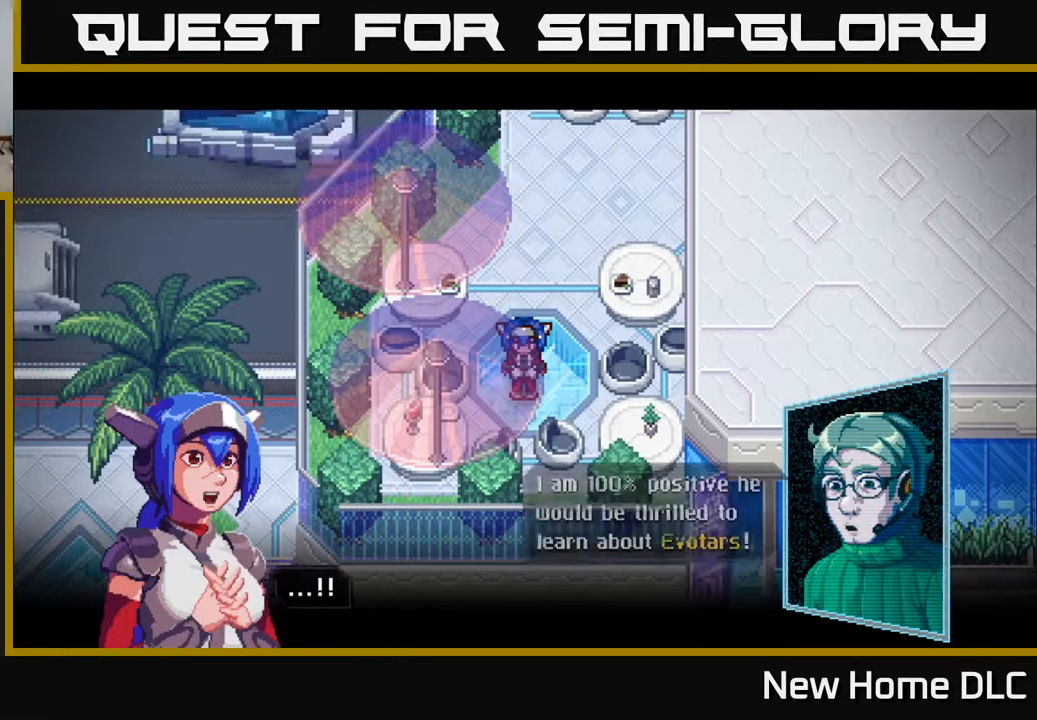
Gameplay with a controller (Xbox layout); each line is a JSON object with the inputs held at the frame after it. "events" lists button and stick changes between this image and that frame as [ms after this image, input, new state], when the widget could be followed in between.
{"buttons": [], "left_stick": "center", "right_stick": "center", "events": [[17, "A", "down"], [200, "A", "up"]]}
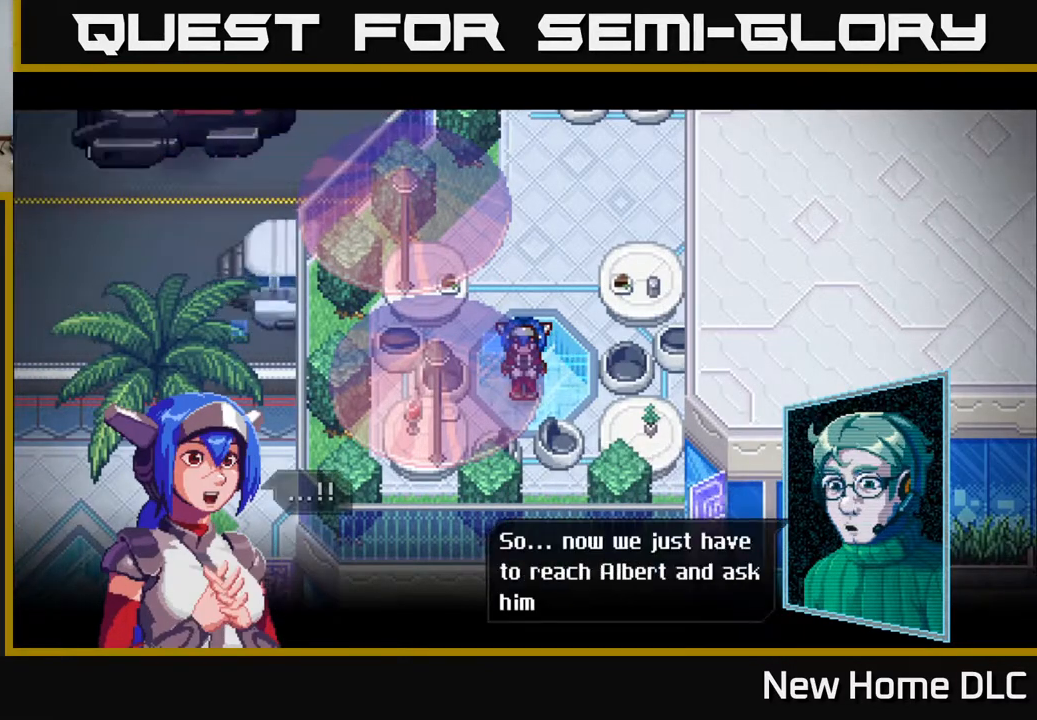
{"buttons": [], "left_stick": "center", "right_stick": "center", "events": []}
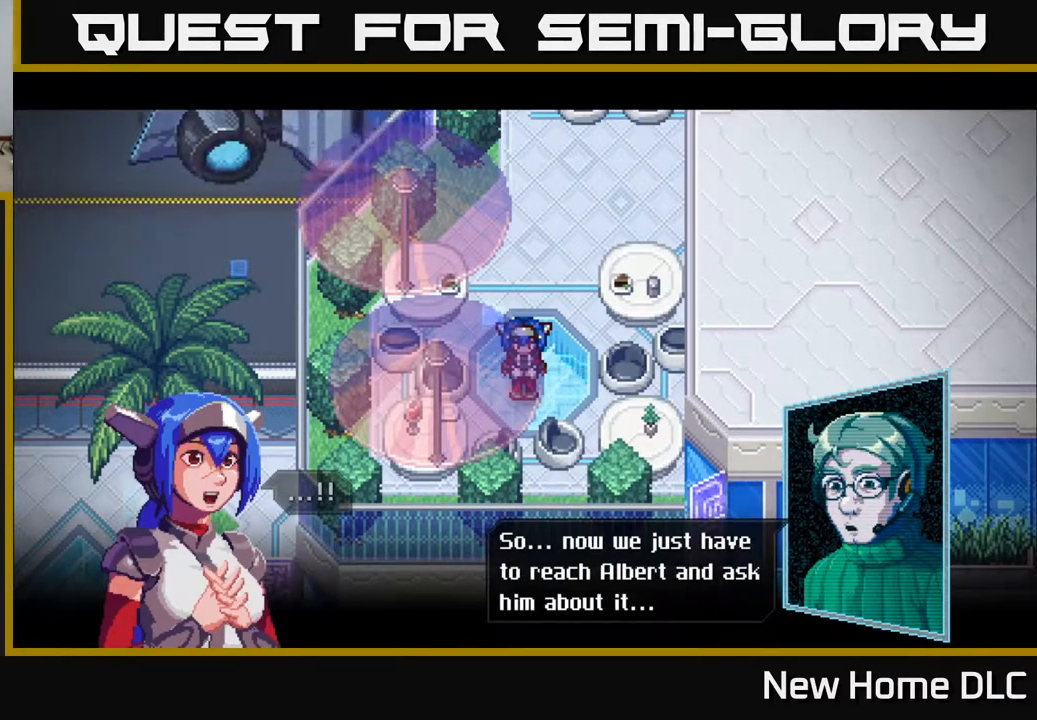
{"buttons": [], "left_stick": "center", "right_stick": "center", "events": [[200, "A", "down"], [367, "A", "up"]]}
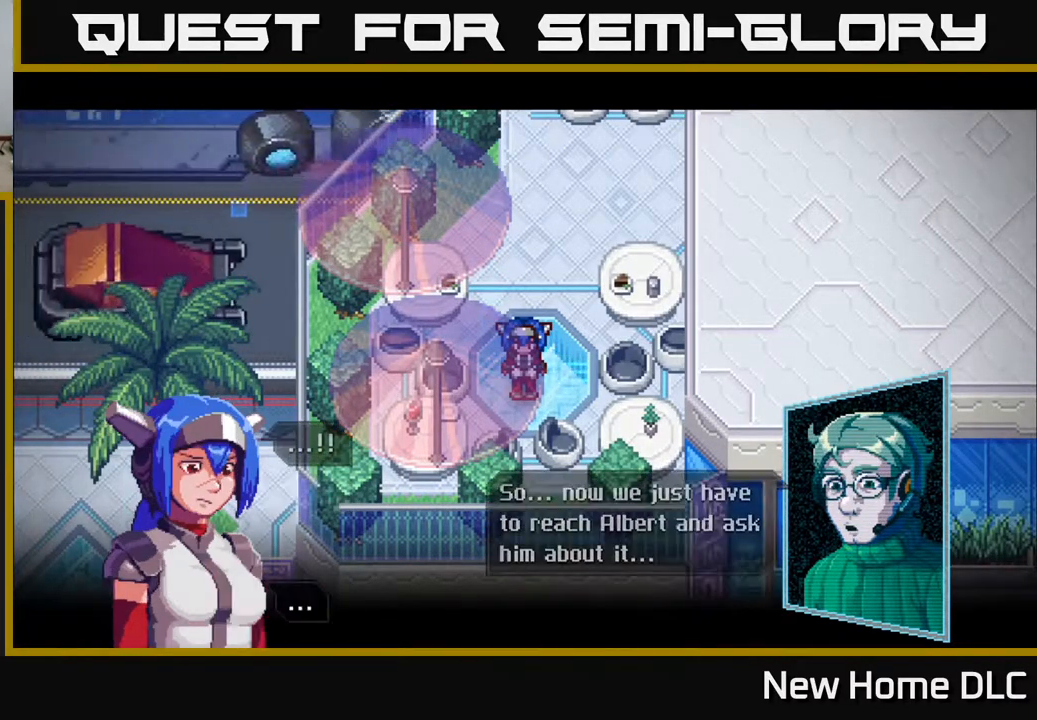
{"buttons": [], "left_stick": "center", "right_stick": "center", "events": [[133, "A", "down"], [267, "A", "up"]]}
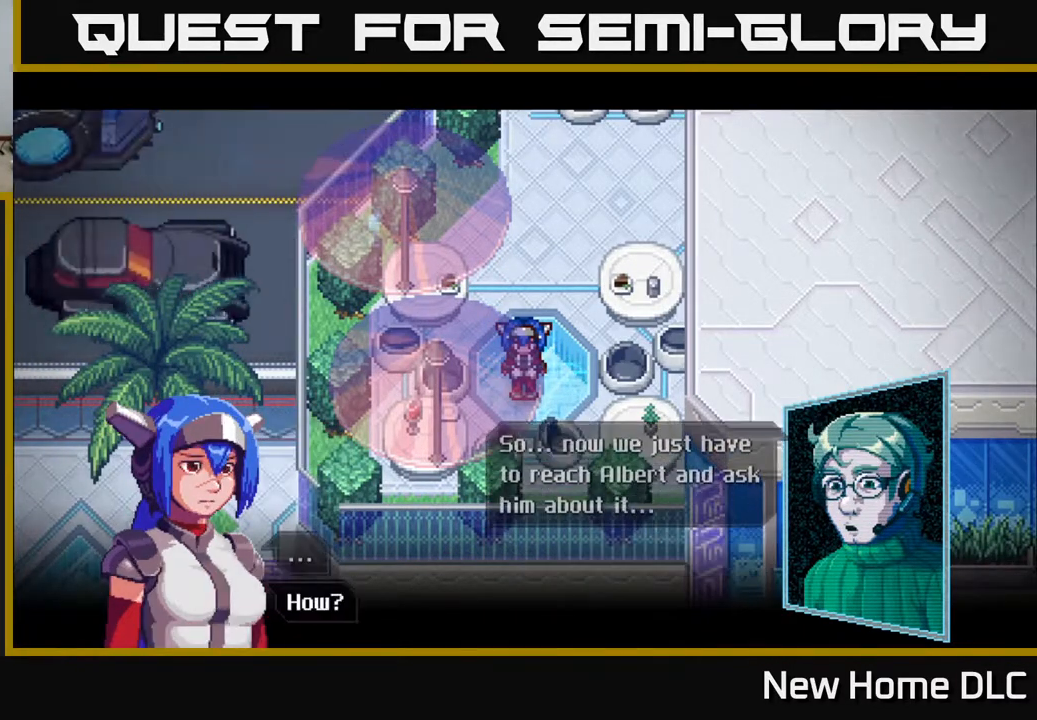
{"buttons": [], "left_stick": "center", "right_stick": "center", "events": [[50, "A", "down"], [200, "A", "up"]]}
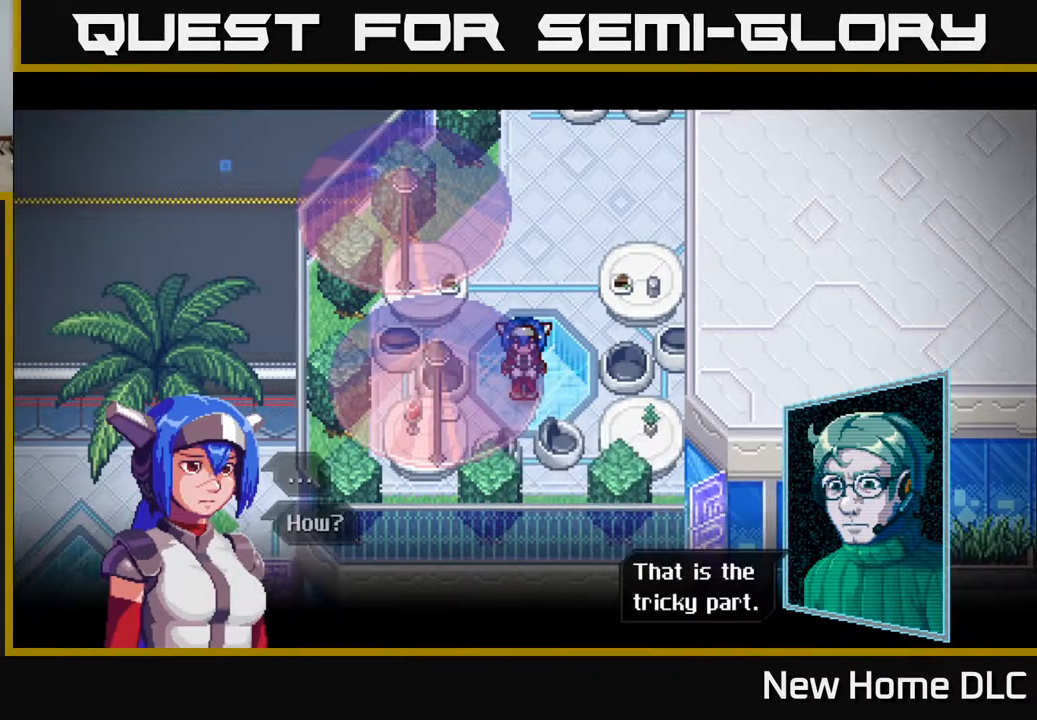
{"buttons": [], "left_stick": "center", "right_stick": "center", "events": [[150, "A", "down"], [267, "A", "up"]]}
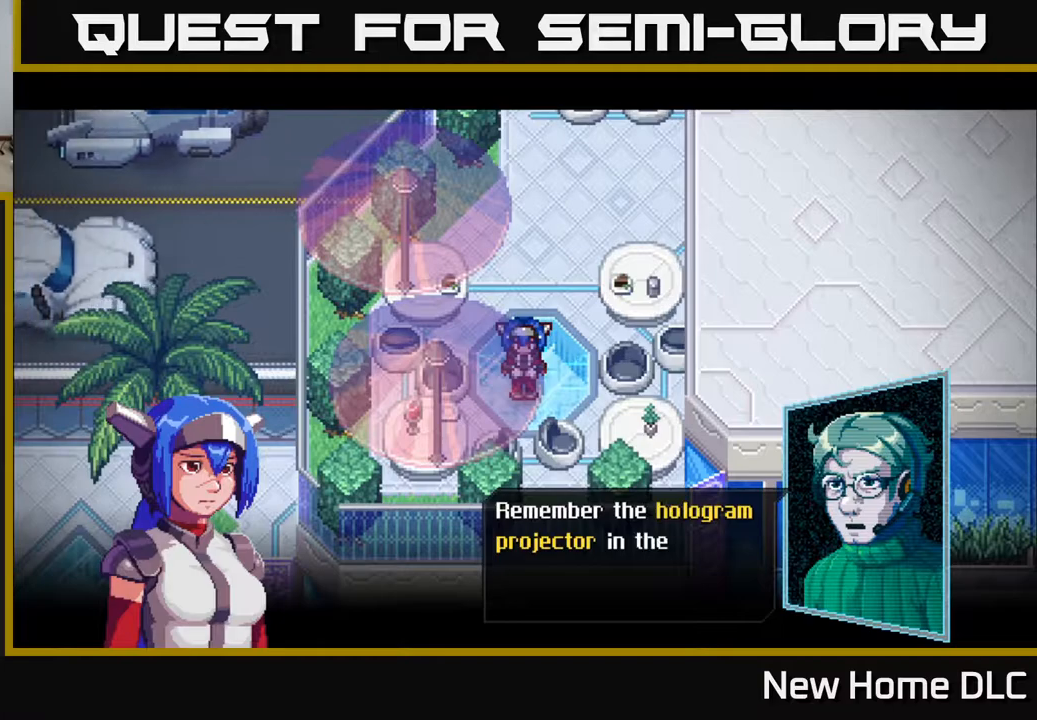
{"buttons": [], "left_stick": "center", "right_stick": "center", "events": []}
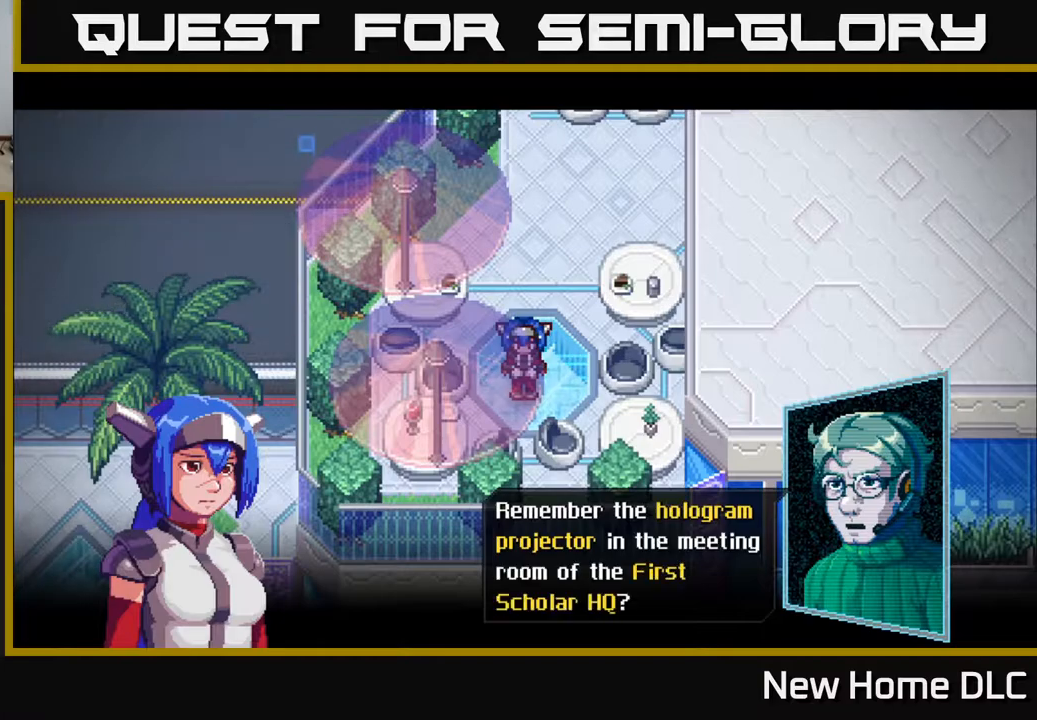
{"buttons": [], "left_stick": "center", "right_stick": "center", "events": []}
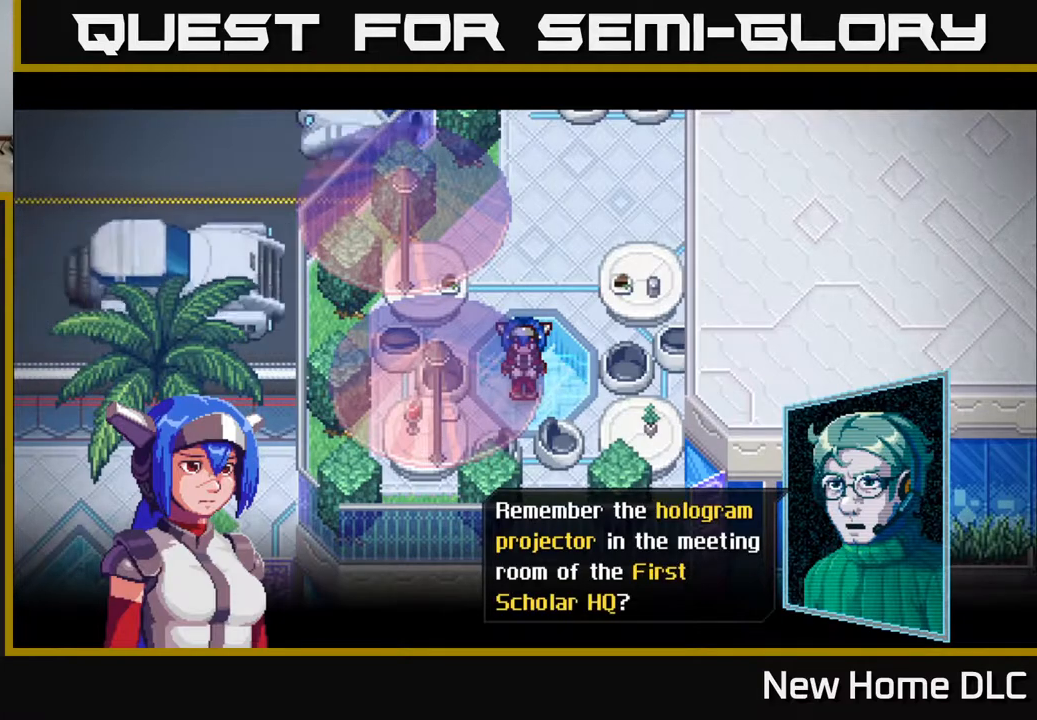
{"buttons": [], "left_stick": "center", "right_stick": "center", "events": [[183, "A", "down"], [317, "A", "up"]]}
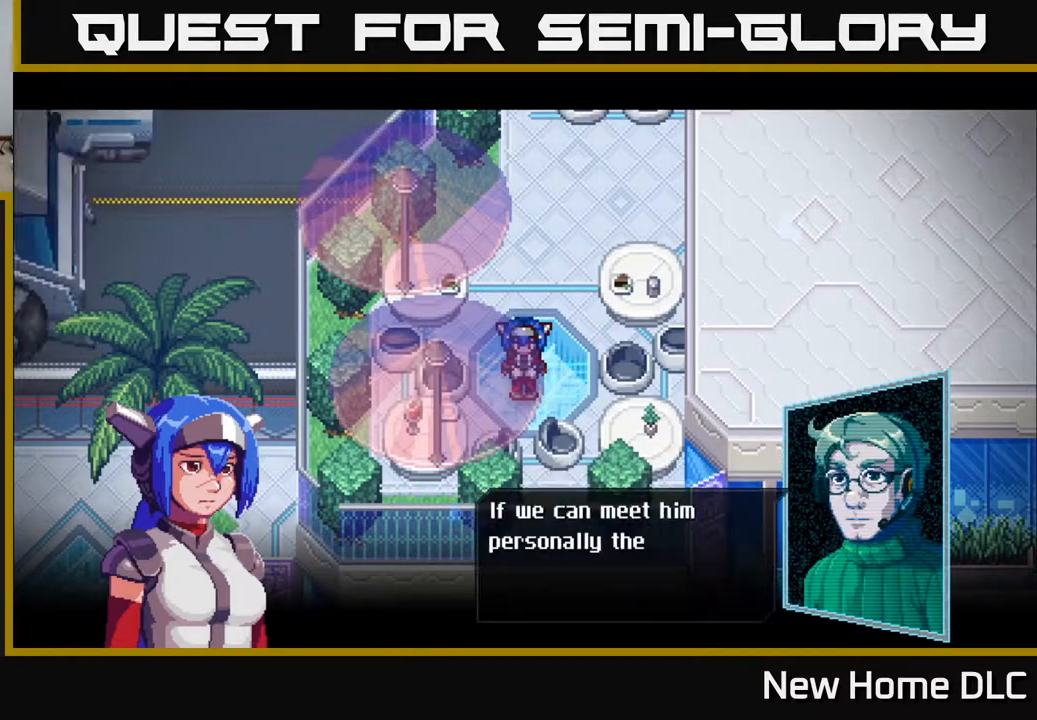
{"buttons": [], "left_stick": "center", "right_stick": "center", "events": [[133, "A", "down"], [333, "A", "up"]]}
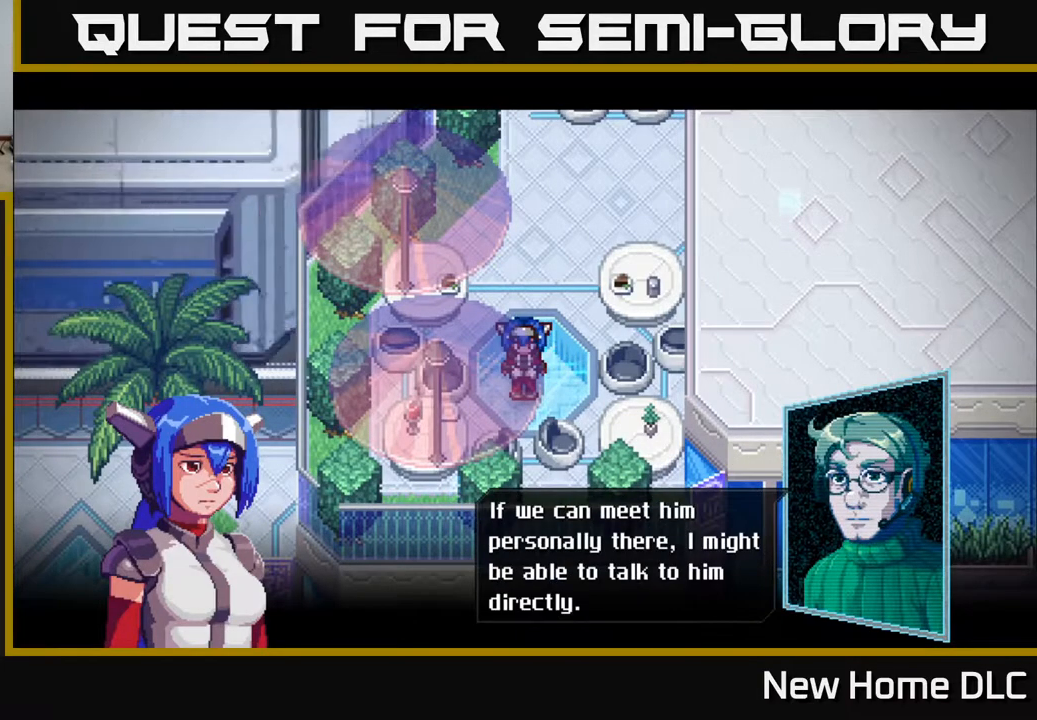
{"buttons": [], "left_stick": "center", "right_stick": "center", "events": [[300, "A", "down"], [417, "A", "up"]]}
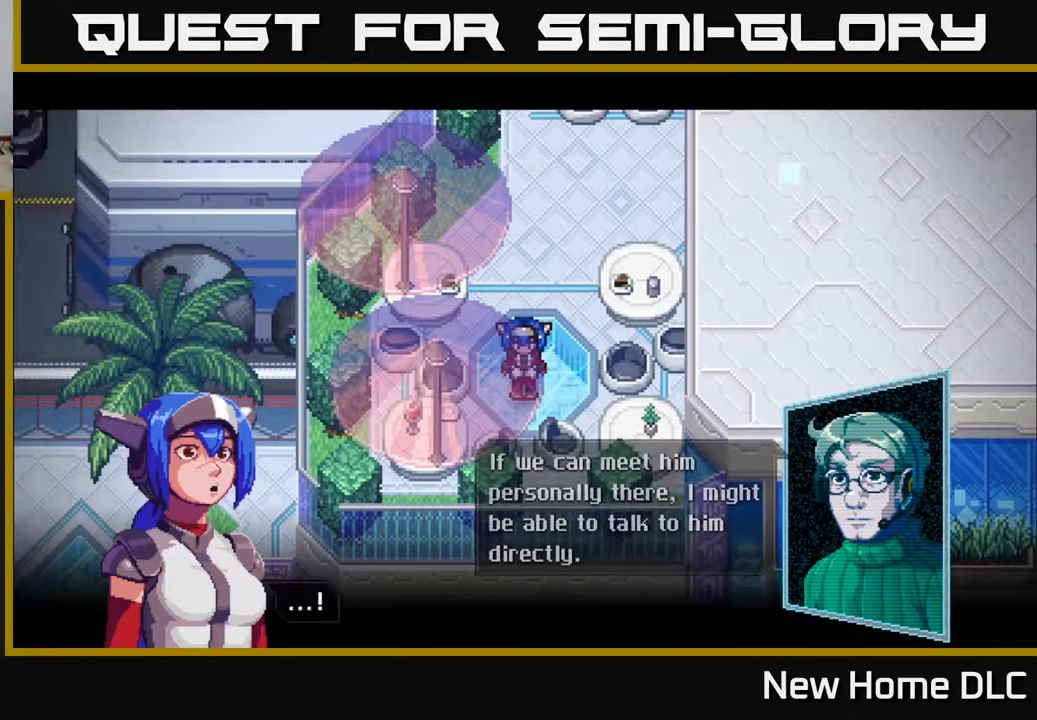
{"buttons": [], "left_stick": "center", "right_stick": "center", "events": [[200, "A", "down"], [383, "A", "up"]]}
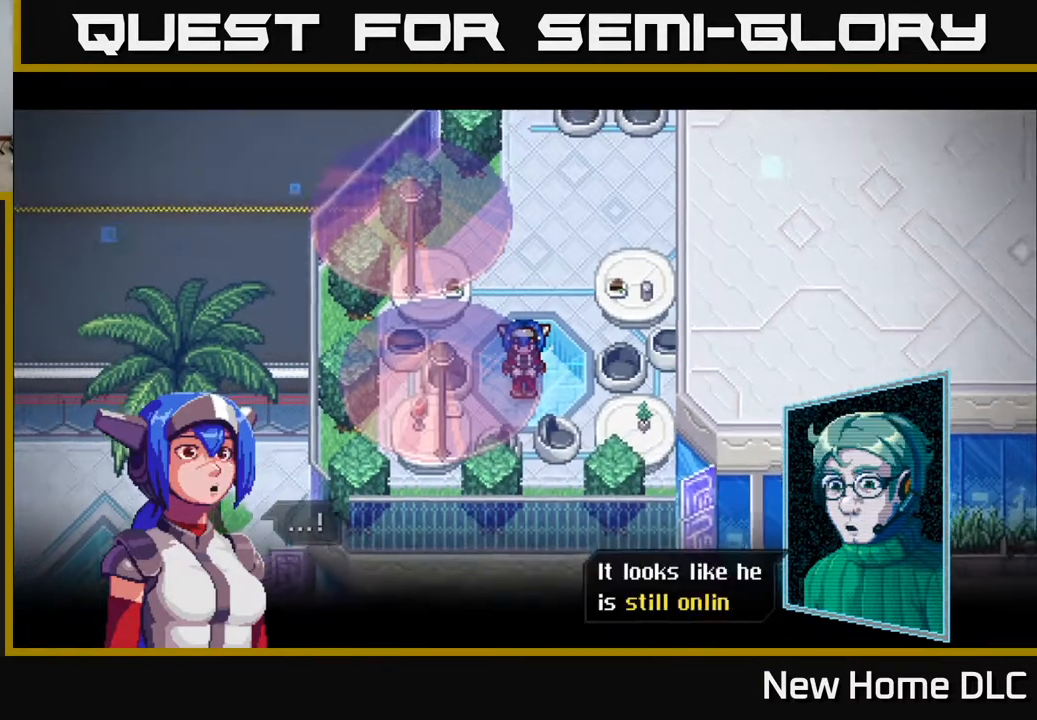
{"buttons": [], "left_stick": "center", "right_stick": "center", "events": []}
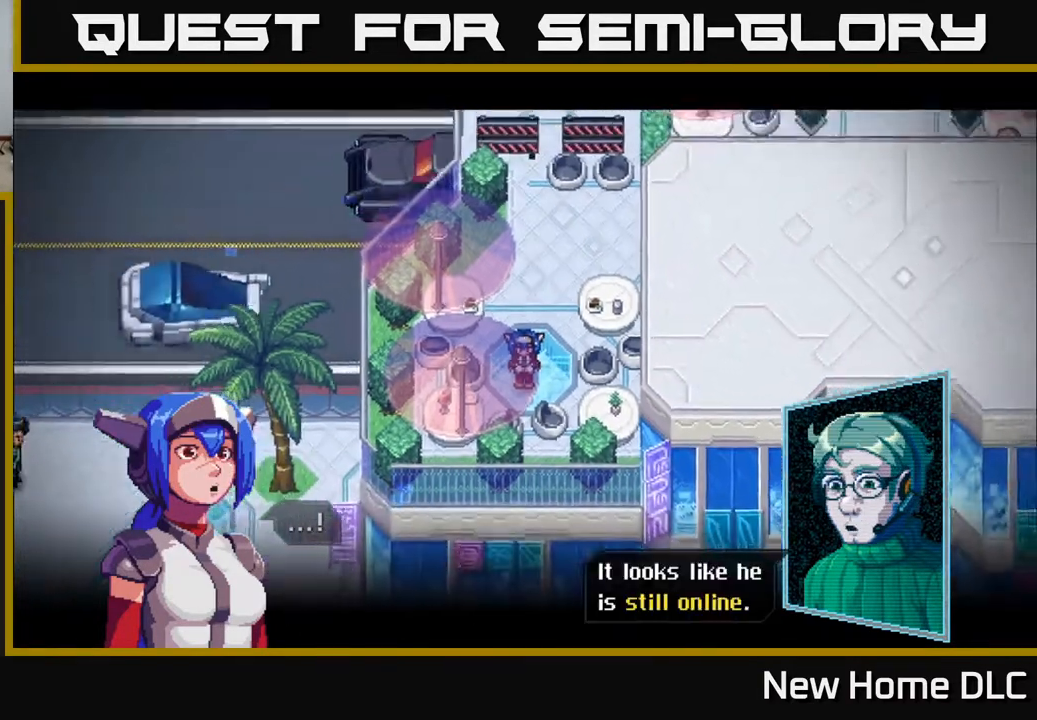
{"buttons": [], "left_stick": "center", "right_stick": "center", "events": [[117, "A", "down"], [250, "A", "up"]]}
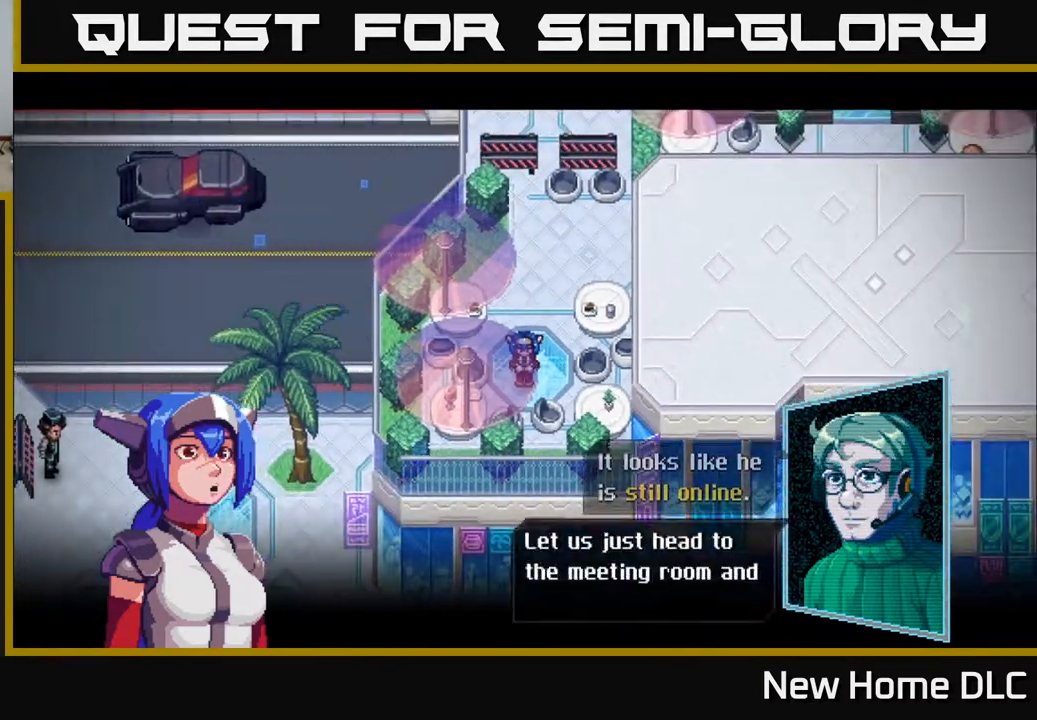
{"buttons": [], "left_stick": "center", "right_stick": "center", "events": []}
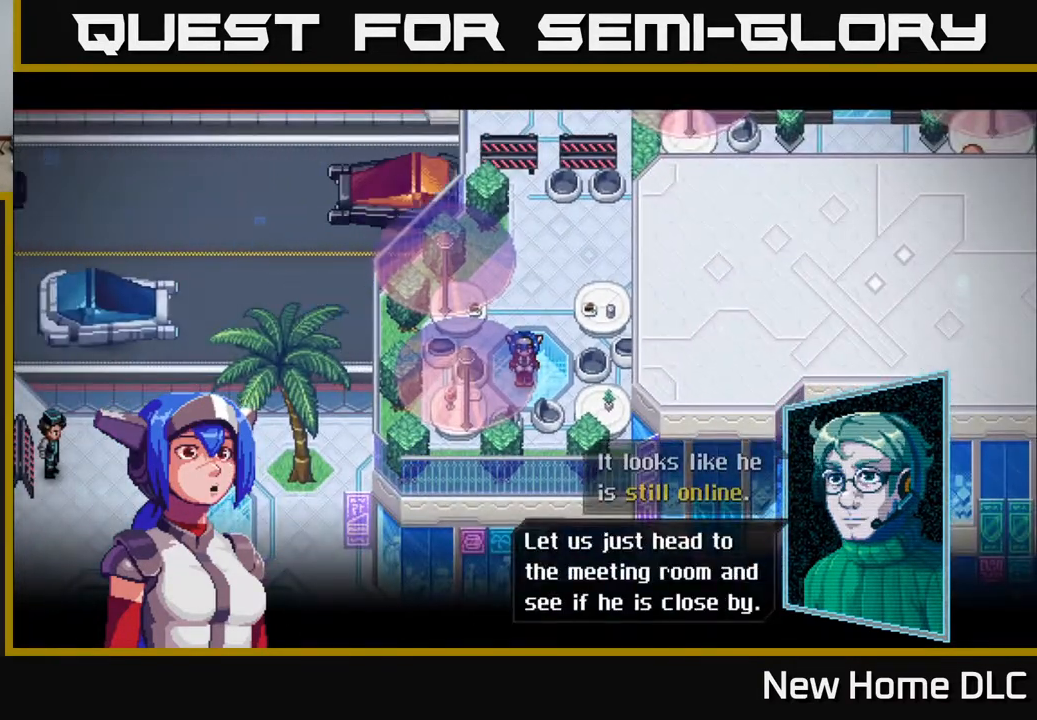
{"buttons": [], "left_stick": "center", "right_stick": "center", "events": [[83, "A", "down"], [200, "A", "up"], [383, "A", "down"], [483, "A", "up"]]}
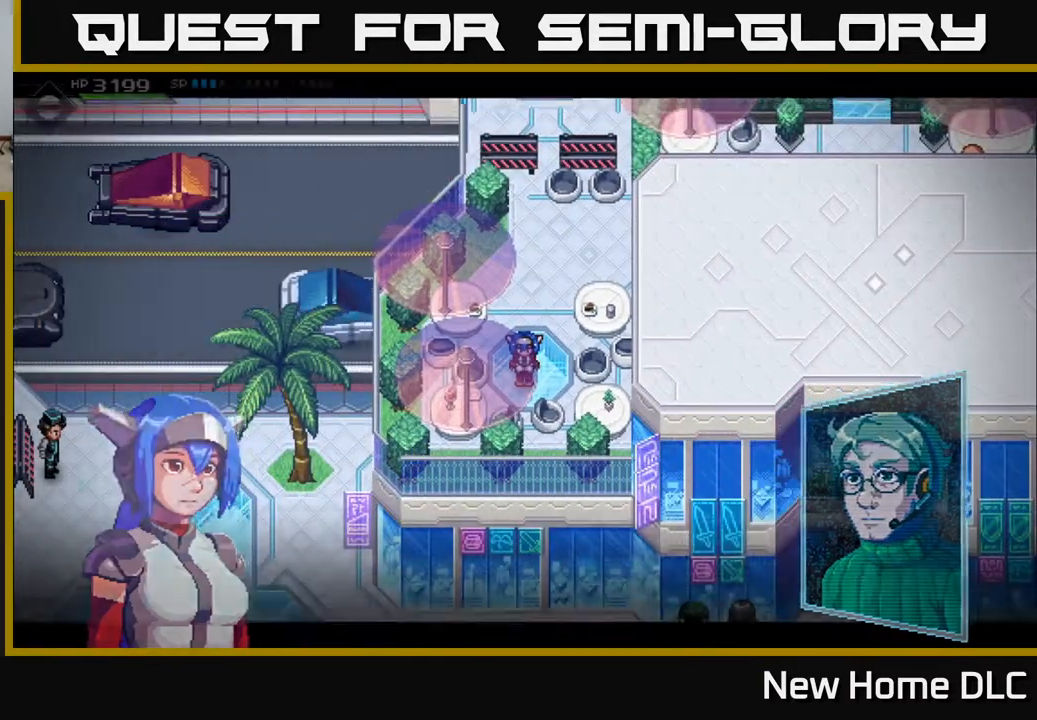
{"buttons": [], "left_stick": "up", "right_stick": "center", "events": [[283, "left_stick", "up"]]}
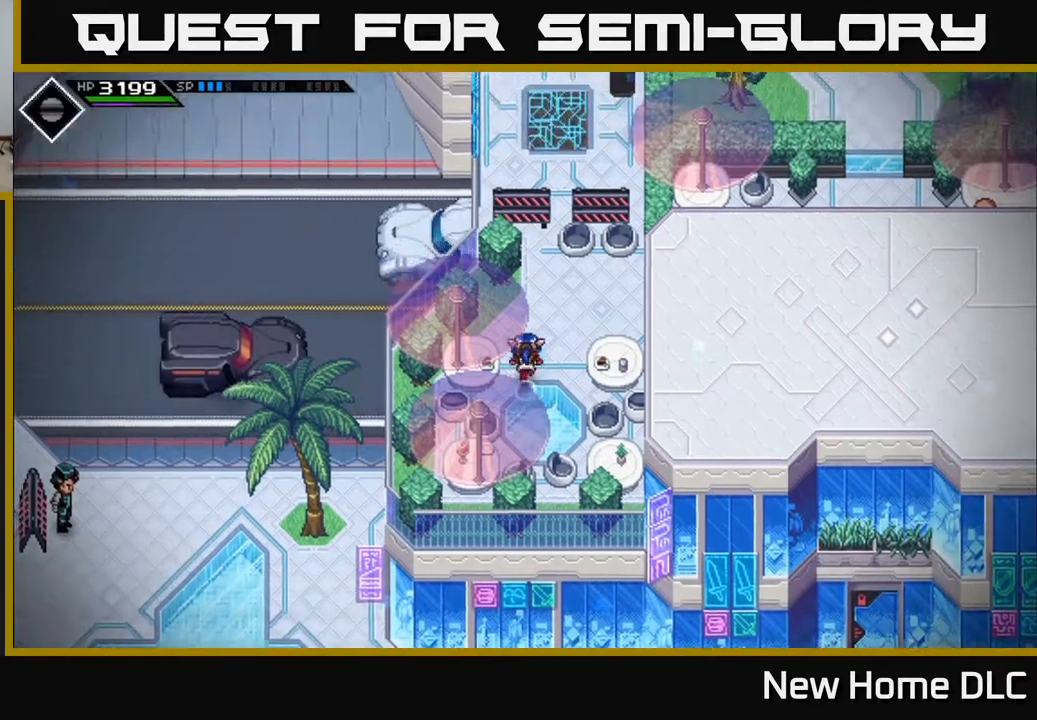
{"buttons": ["L2"], "left_stick": "right", "right_stick": "center", "events": [[17, "L2", "down"], [33, "left_stick", "center"], [400, "left_stick", "right"]]}
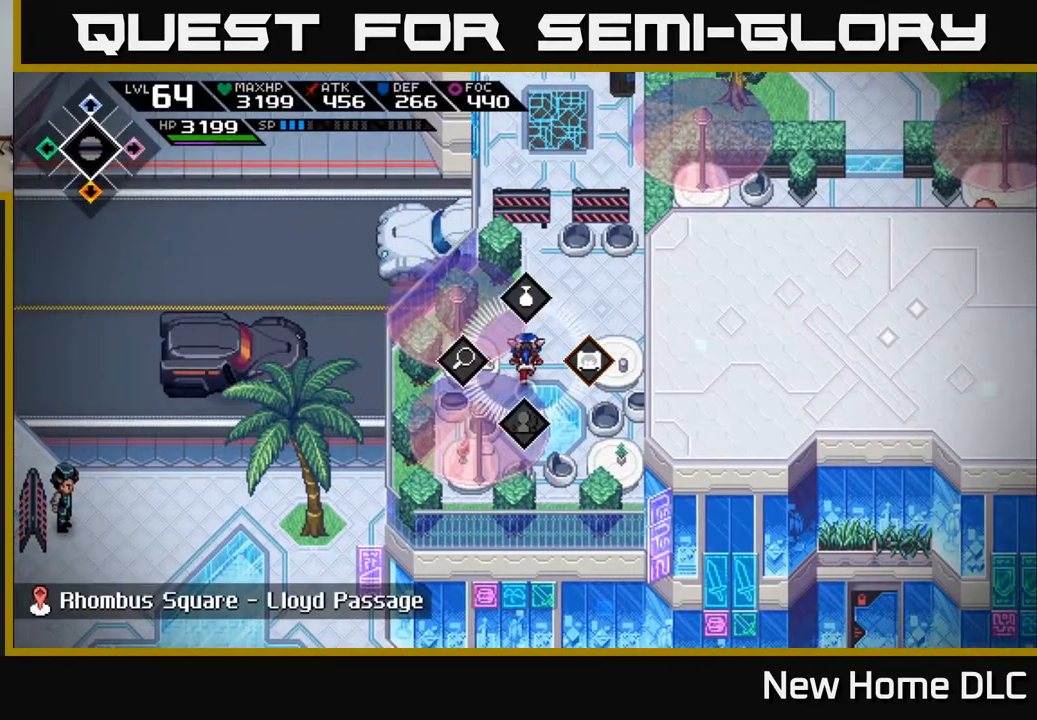
{"buttons": ["L2"], "left_stick": "right", "right_stick": "center", "events": [[17, "left_stick", "center"], [267, "left_stick", "right"], [333, "A", "down"], [400, "A", "up"]]}
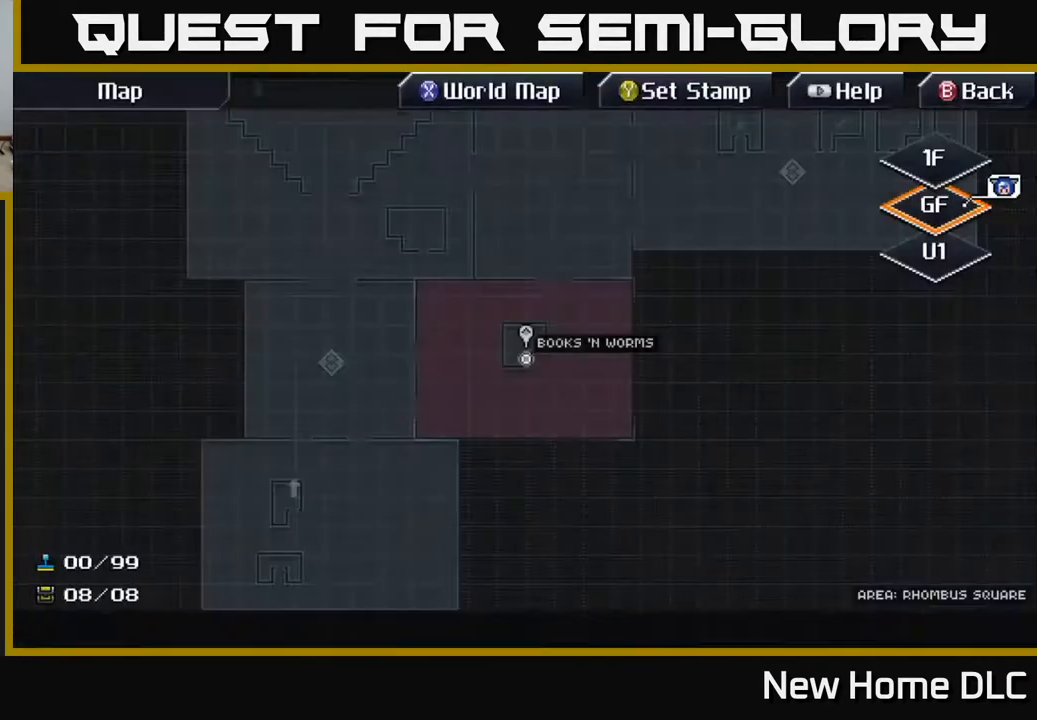
{"buttons": [], "left_stick": "up-right", "right_stick": "center", "events": [[50, "left_stick", "center"], [117, "L2", "up"], [383, "left_stick", "up-right"]]}
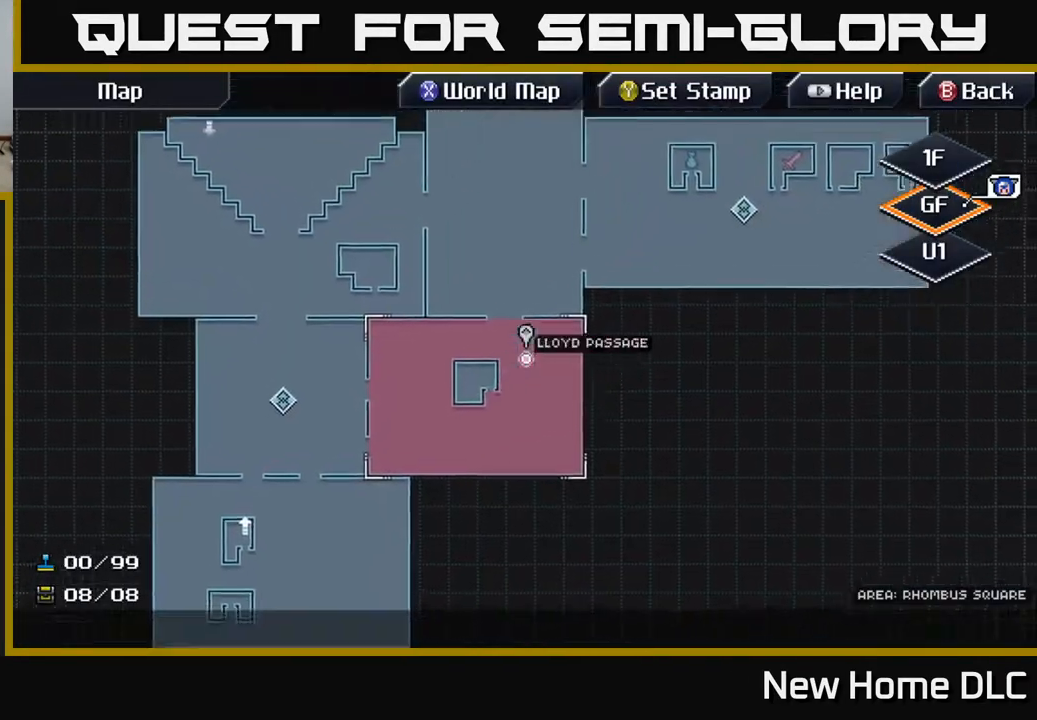
{"buttons": ["X"], "left_stick": "center", "right_stick": "center", "events": [[117, "left_stick", "up-left"], [217, "left_stick", "down-left"], [367, "left_stick", "center"], [500, "X", "down"]]}
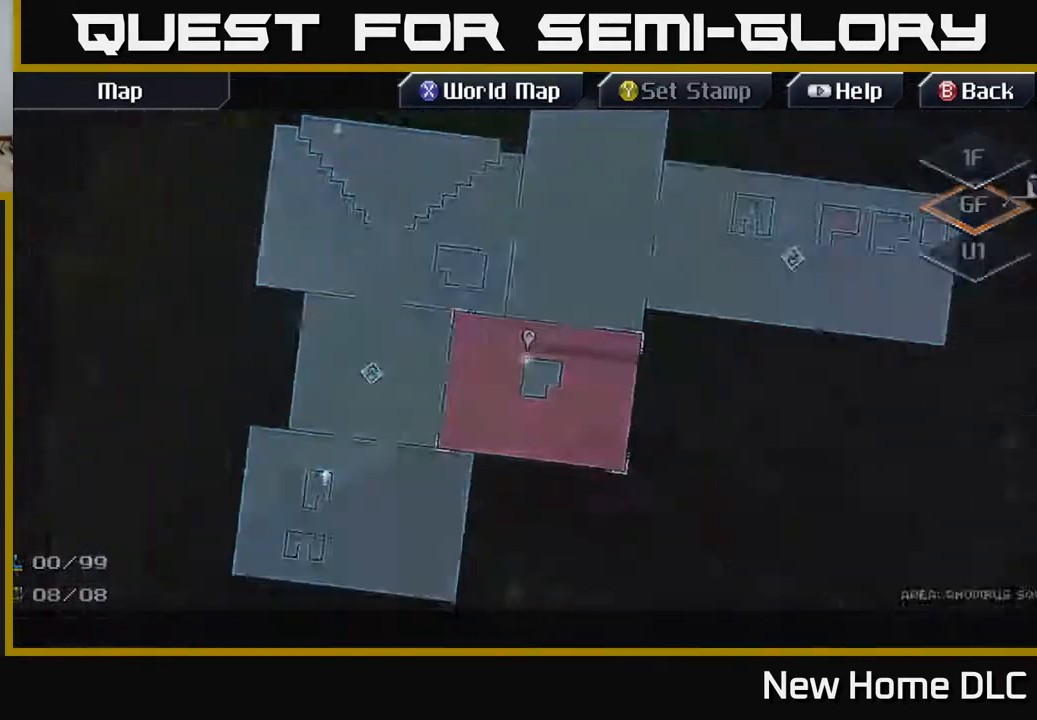
{"buttons": [], "left_stick": "right", "right_stick": "center", "events": [[100, "X", "up"], [417, "left_stick", "right"]]}
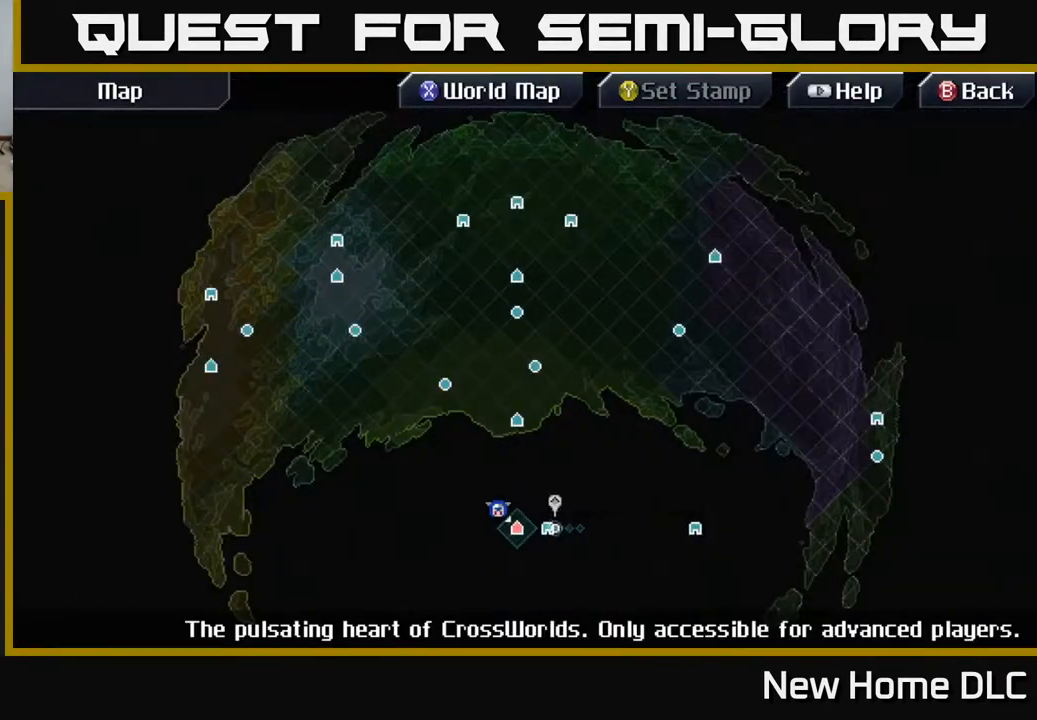
{"buttons": [], "left_stick": "up", "right_stick": "center", "events": [[233, "left_stick", "up"], [300, "left_stick", "left"], [433, "left_stick", "up"]]}
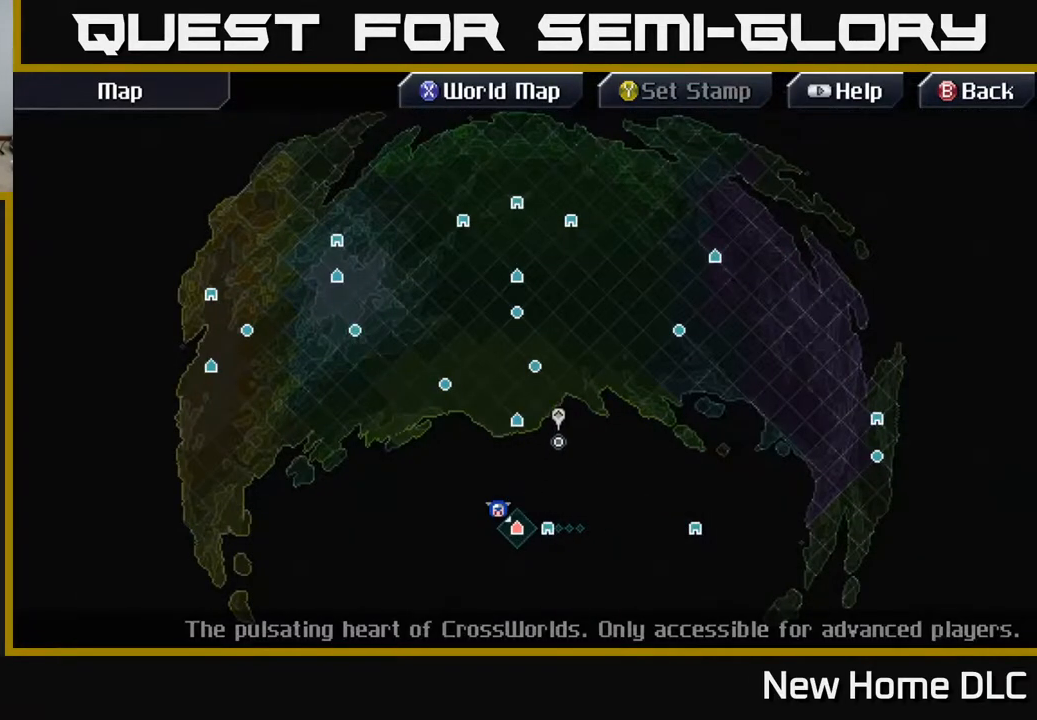
{"buttons": [], "left_stick": "center", "right_stick": "center", "events": [[217, "left_stick", "up-left"], [367, "left_stick", "center"]]}
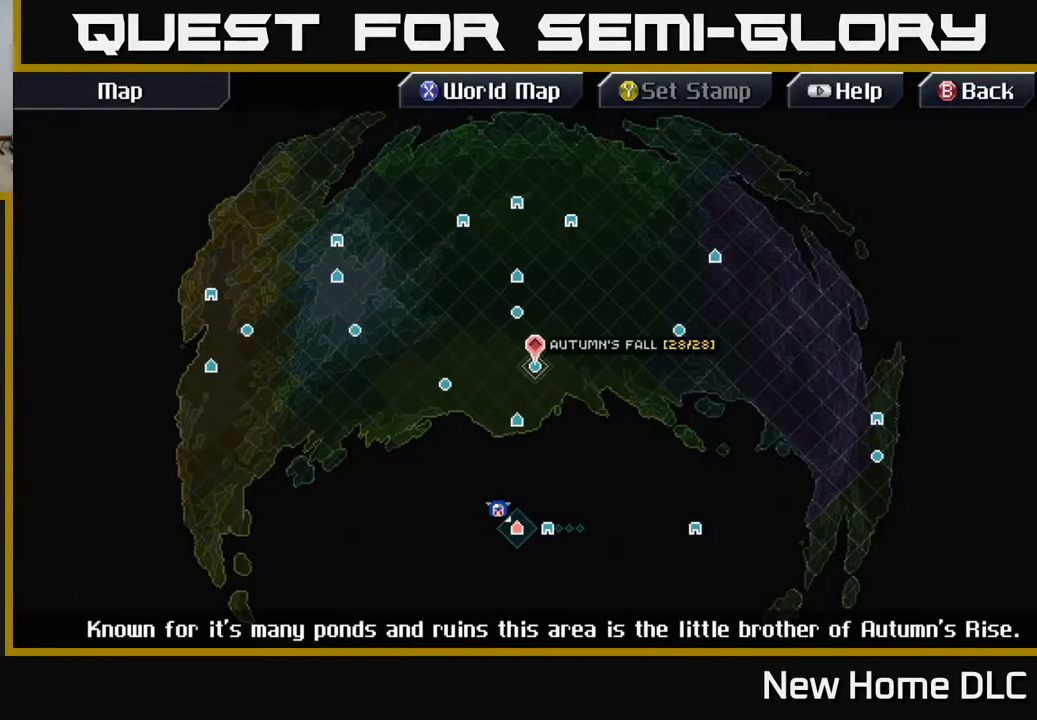
{"buttons": [], "left_stick": "up-right", "right_stick": "center", "events": [[150, "left_stick", "right"], [417, "left_stick", "up-right"]]}
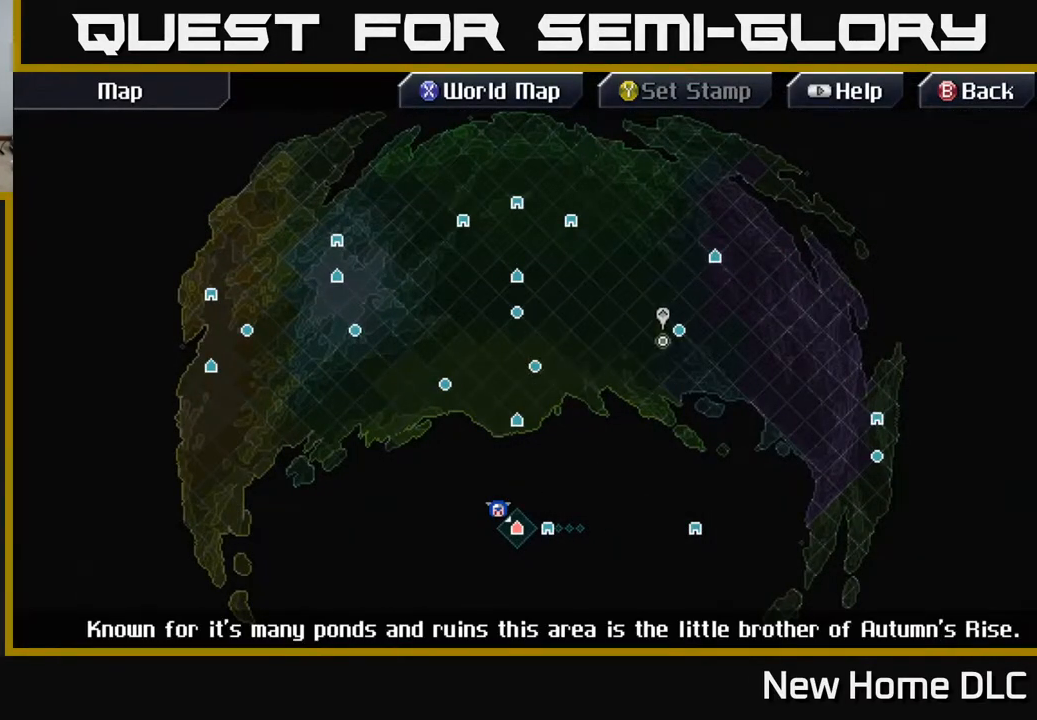
{"buttons": [], "left_stick": "center", "right_stick": "center", "events": [[150, "left_stick", "center"]]}
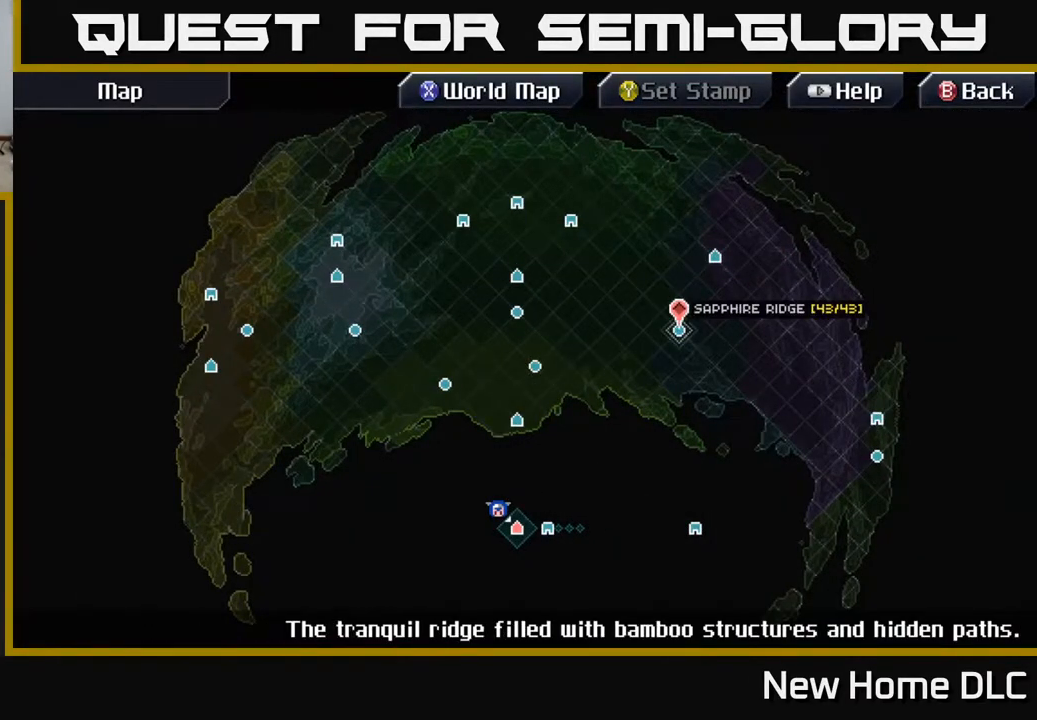
{"buttons": [], "left_stick": "down-left", "right_stick": "center", "events": [[150, "left_stick", "down-left"]]}
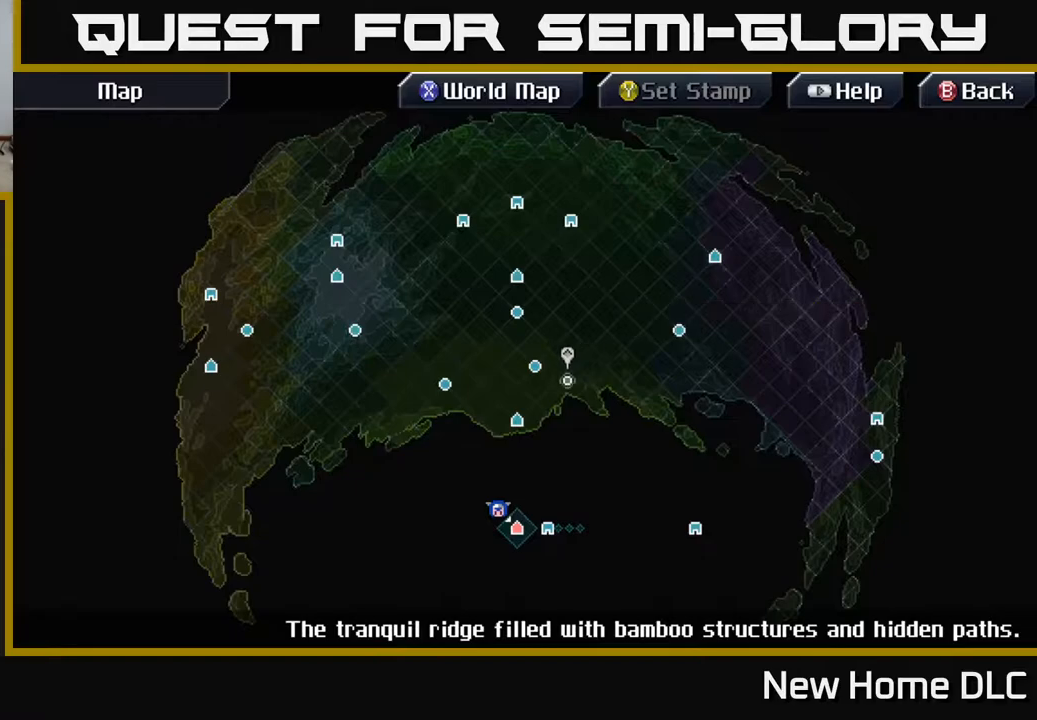
{"buttons": [], "left_stick": "center", "right_stick": "center", "events": [[17, "left_stick", "left"], [167, "left_stick", "center"], [283, "A", "down"], [367, "A", "up"]]}
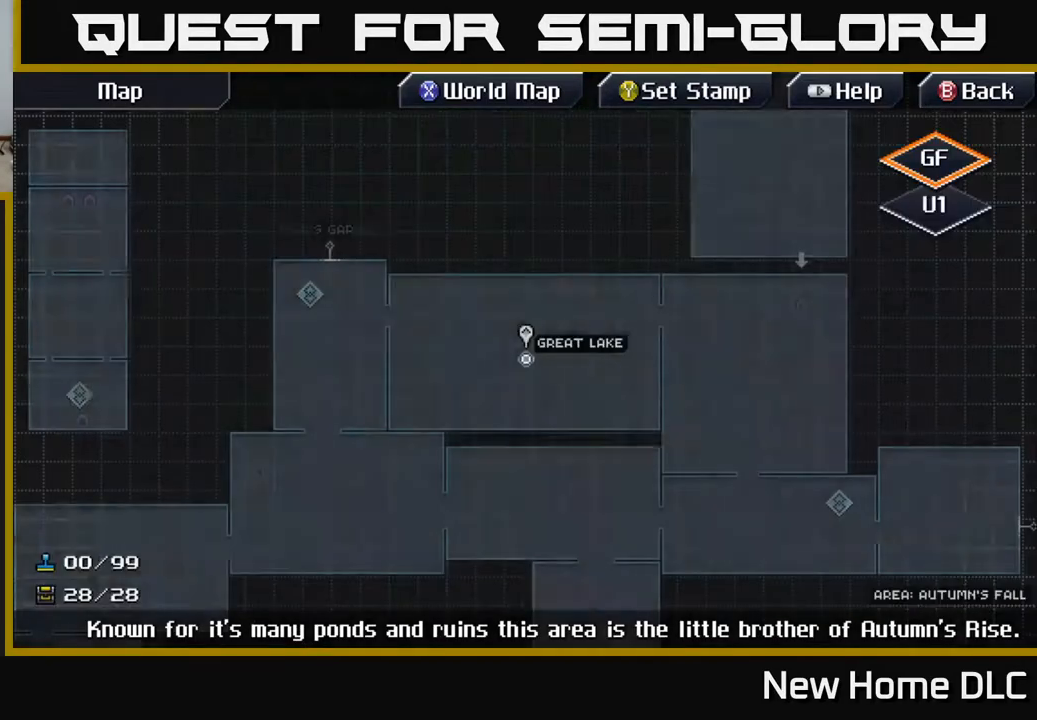
{"buttons": [], "left_stick": "left", "right_stick": "center", "events": [[300, "left_stick", "up-left"], [400, "left_stick", "left"]]}
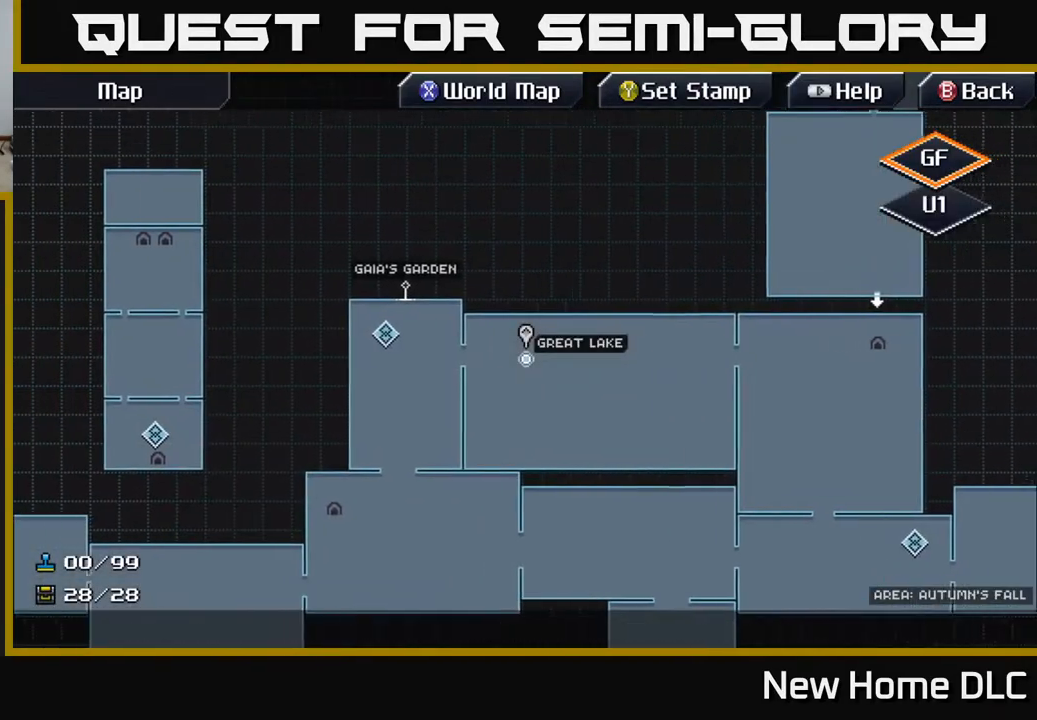
{"buttons": [], "left_stick": "center", "right_stick": "center", "events": [[383, "left_stick", "center"]]}